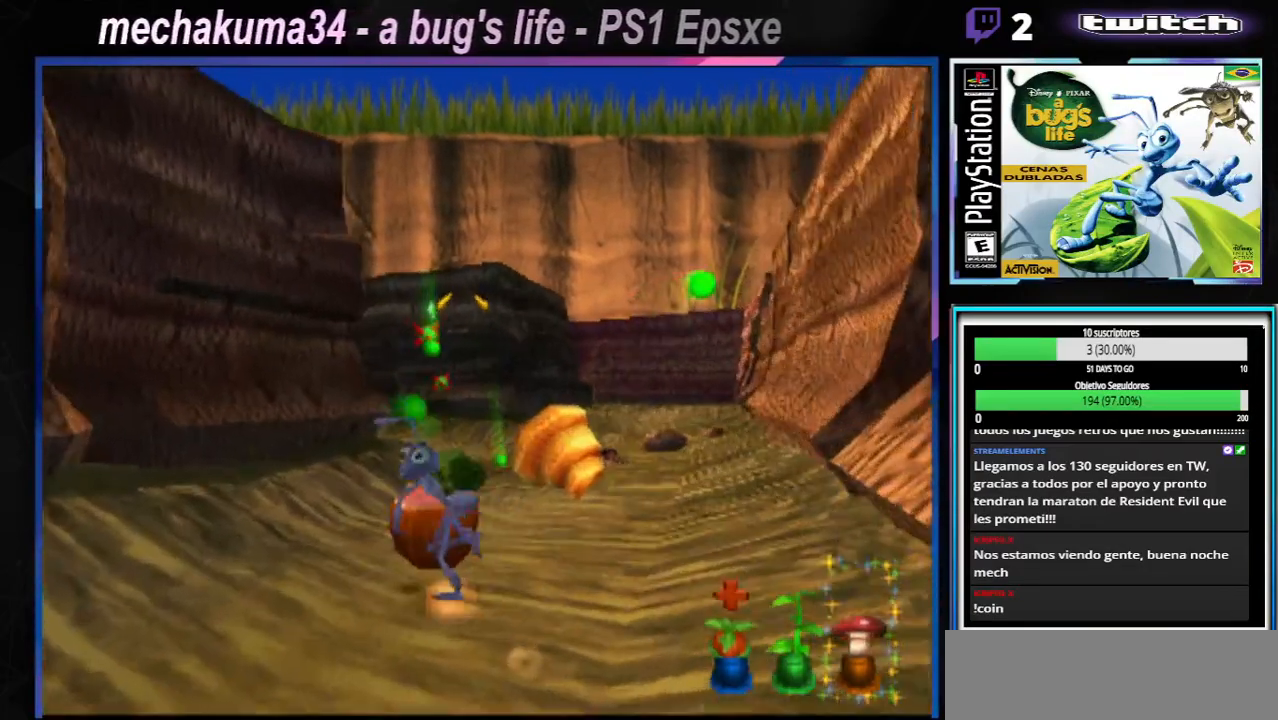
Gameplay with a controller (Xbox layout); each line is a JSON object with the inputs held at the frame after it. "events" lists button and stick changes between this image and that frame as [ms after this image, input, new state], when the widget could be followed in between. Not read: L1 L3 R1 R2 R3.
{"buttons": [], "left_stick": "left", "right_stick": "center", "events": [[33, "X", "down"], [184, "X", "up"], [317, "X", "down"], [434, "X", "up"]]}
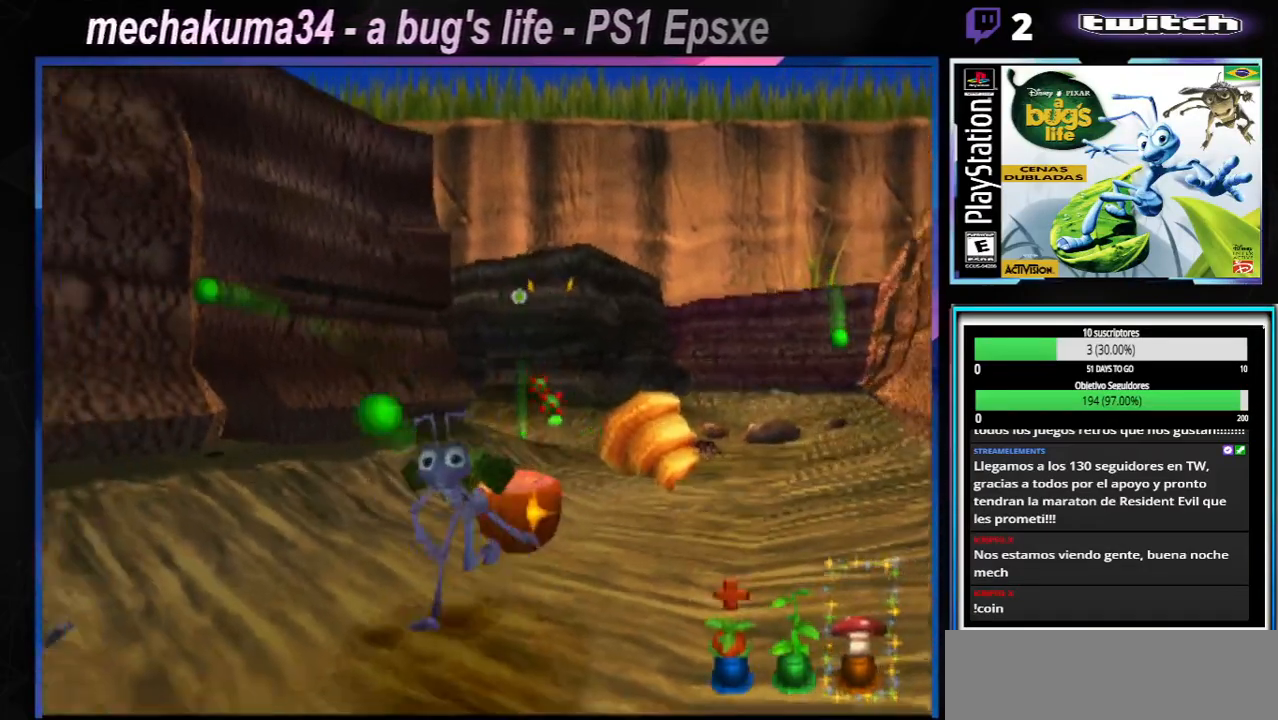
{"buttons": ["X"], "left_stick": "left", "right_stick": "center", "events": [[33, "X", "down"], [183, "X", "up"], [266, "X", "down"], [367, "X", "up"], [500, "X", "down"]]}
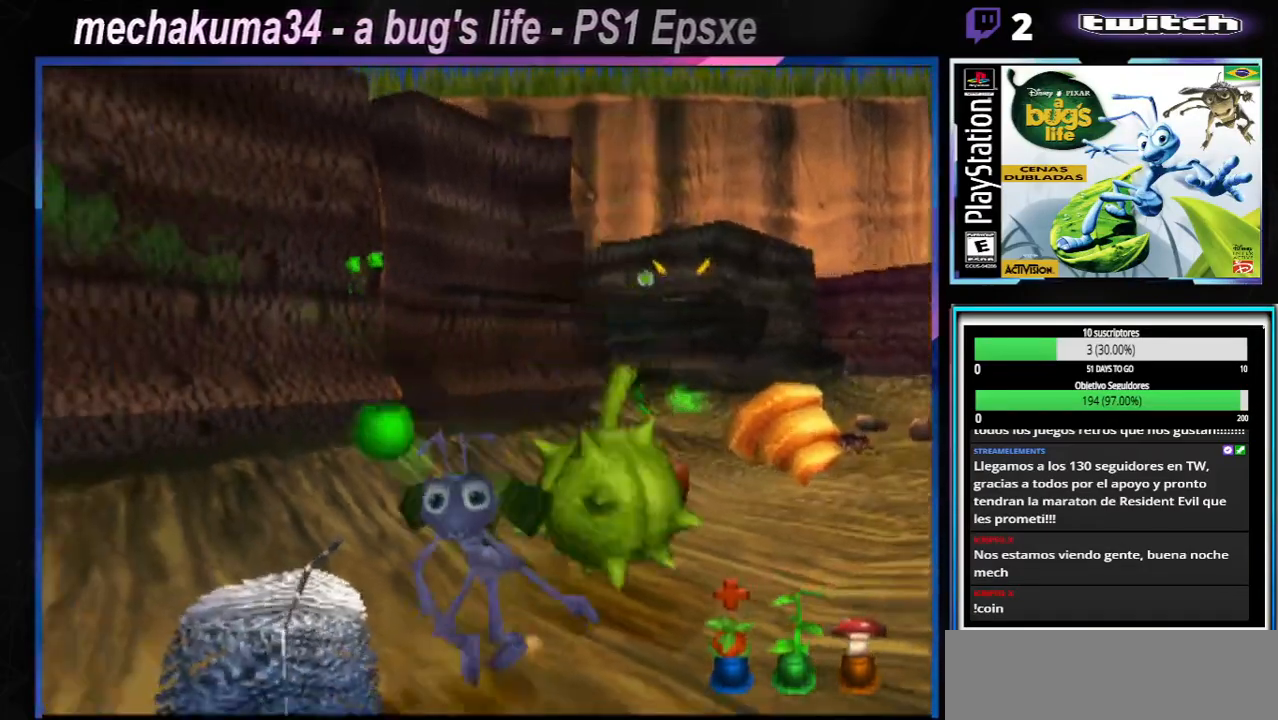
{"buttons": ["X"], "left_stick": "left", "right_stick": "center", "events": [[100, "X", "up"], [234, "X", "down"], [334, "X", "up"], [484, "X", "down"]]}
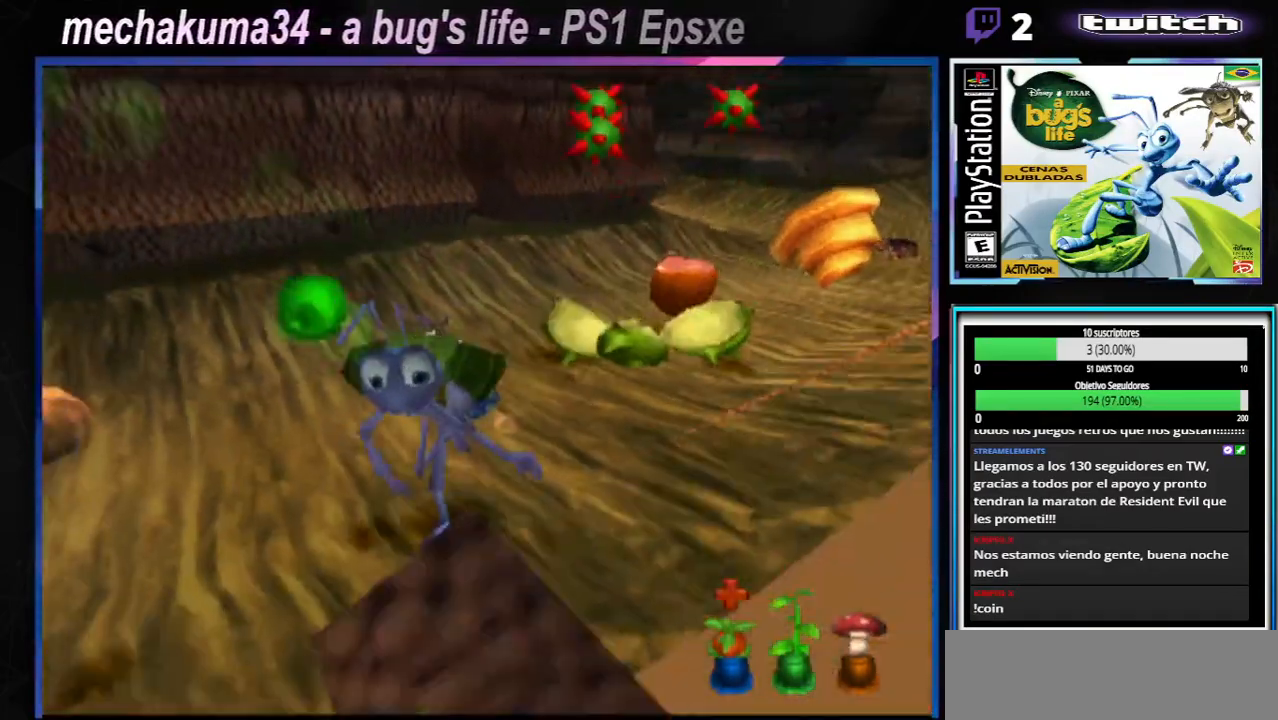
{"buttons": ["X"], "left_stick": "up-left", "right_stick": "center", "events": [[100, "X", "up"], [216, "X", "down"], [283, "left_stick", "up-left"], [333, "X", "up"], [433, "X", "down"]]}